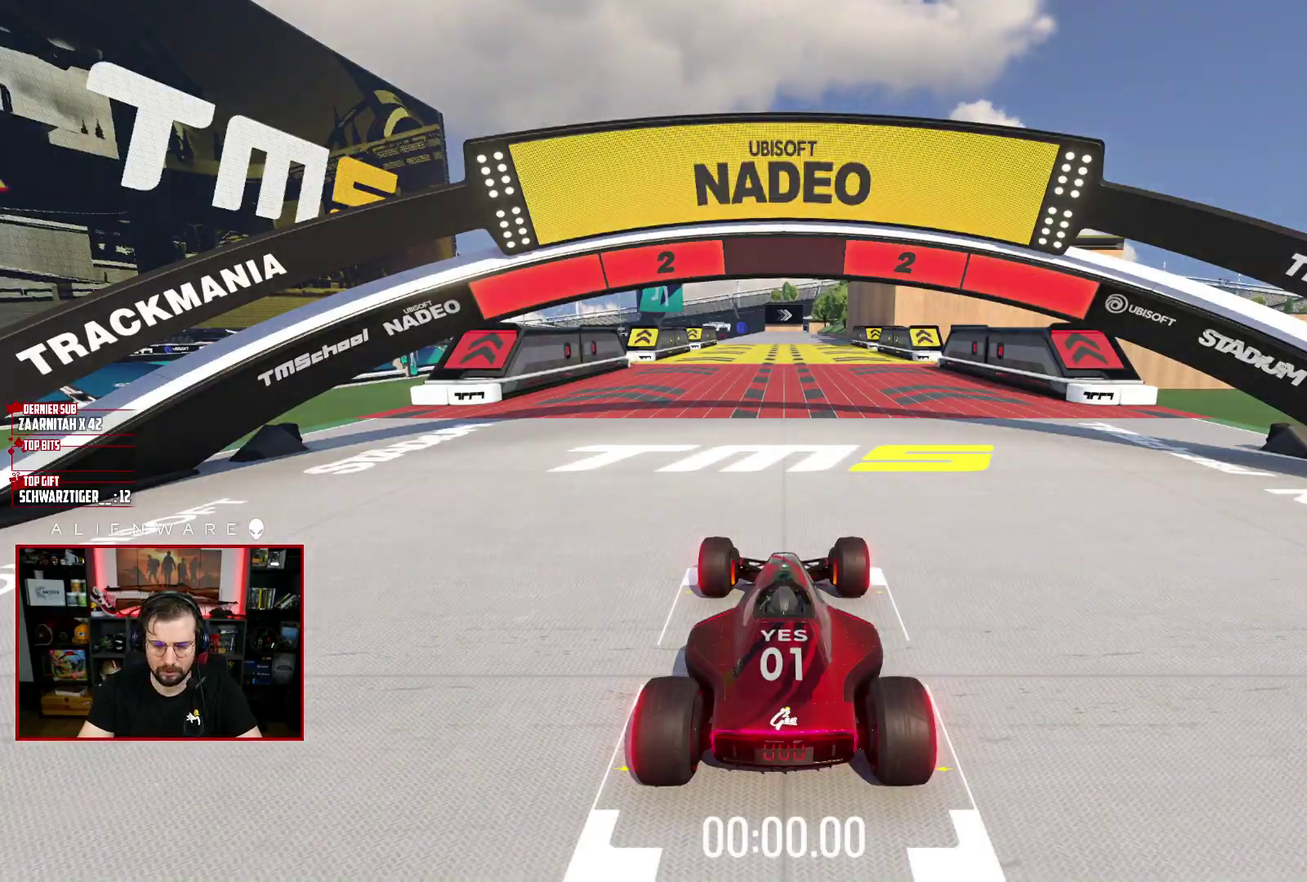
Gameplay with a controller (Xbox layout); each line is a JSON object with the inputs held at the frame after it. "events" lists button and stick changes between this image and that frame as [ms after this image, input, new state], when the widget could be followed in between. Not read: L1 R1.
{"buttons": ["X"], "left_stick": "center", "right_stick": "center", "events": [[483, "X", "down"]]}
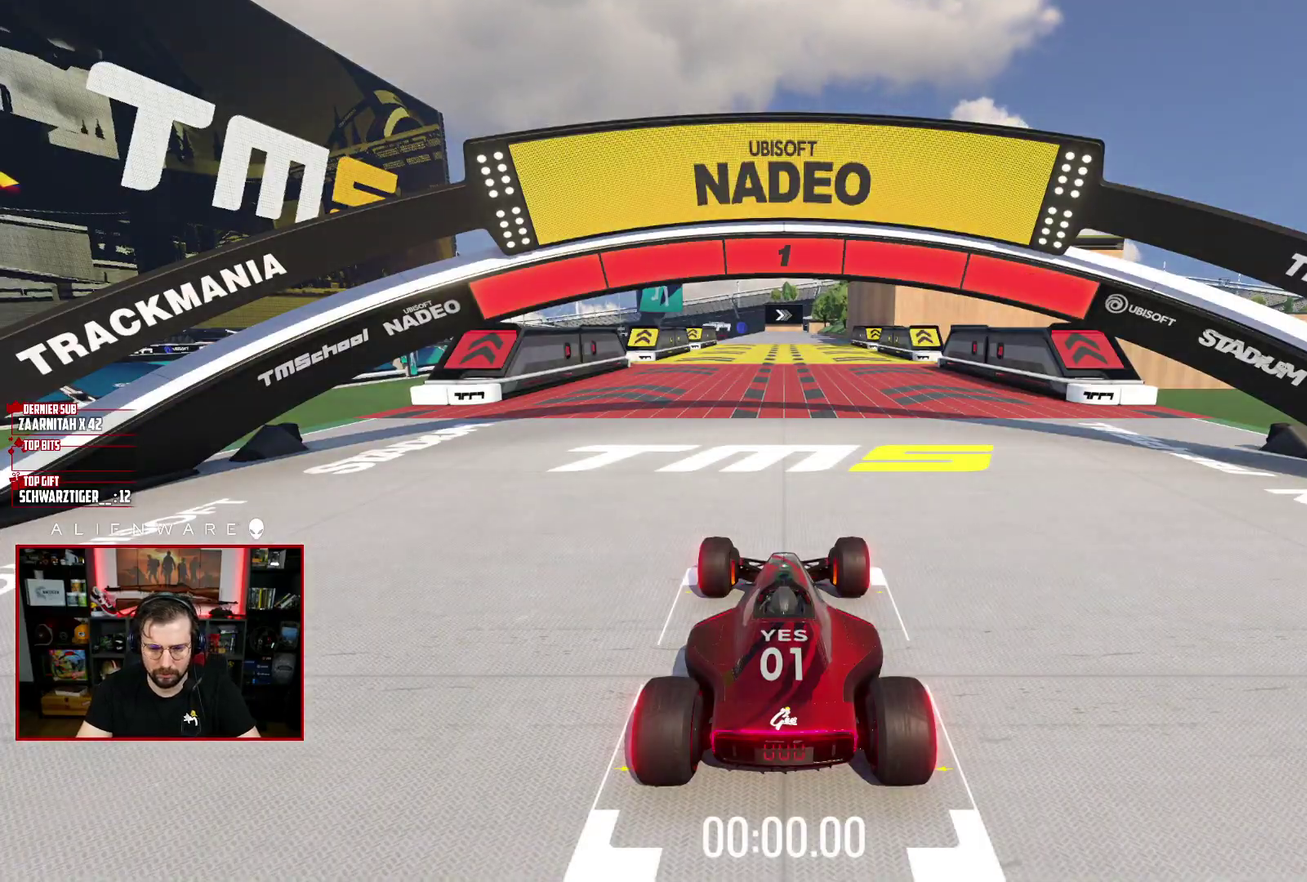
{"buttons": ["X"], "left_stick": "center", "right_stick": "center", "events": []}
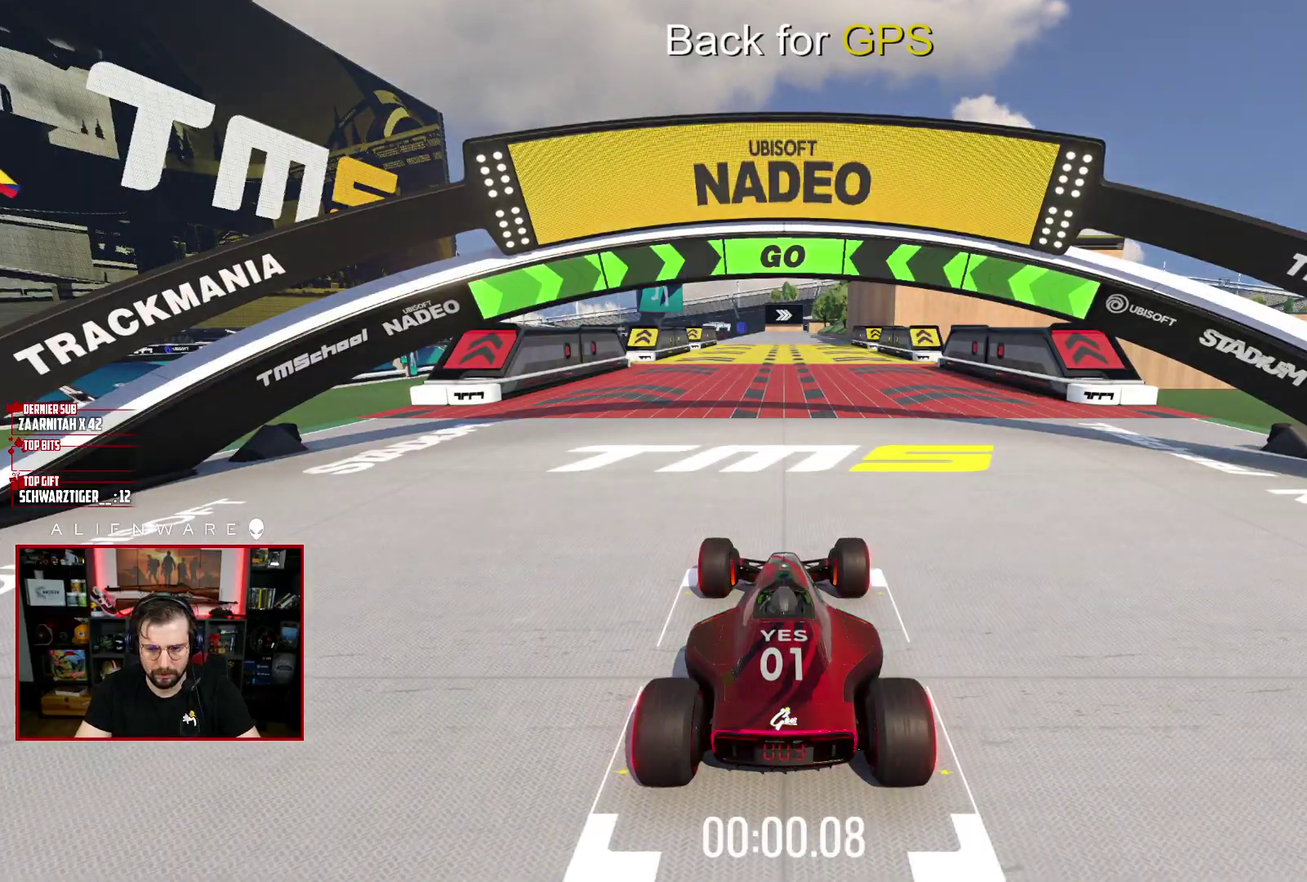
{"buttons": ["X"], "left_stick": "center", "right_stick": "center", "events": []}
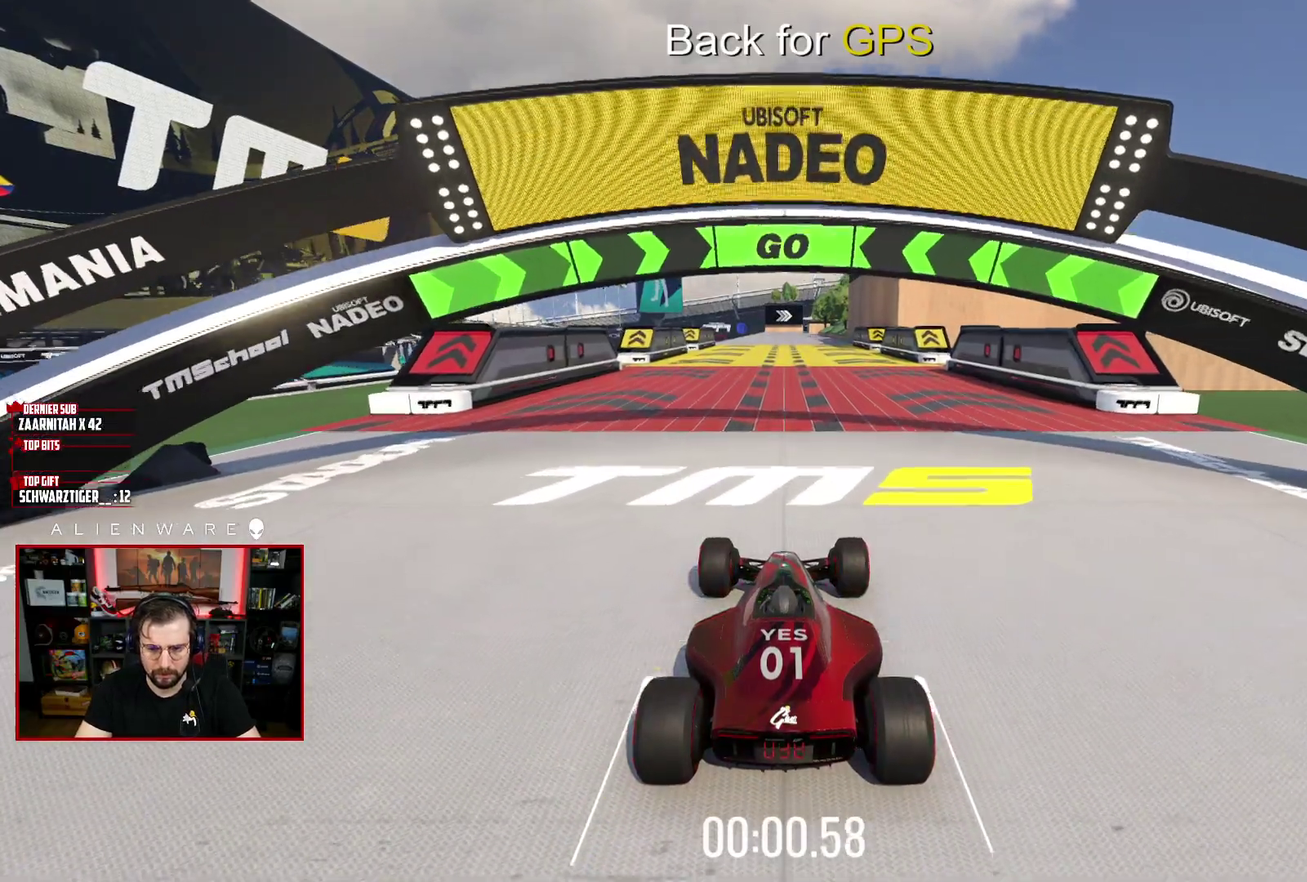
{"buttons": ["X"], "left_stick": "center", "right_stick": "center", "events": []}
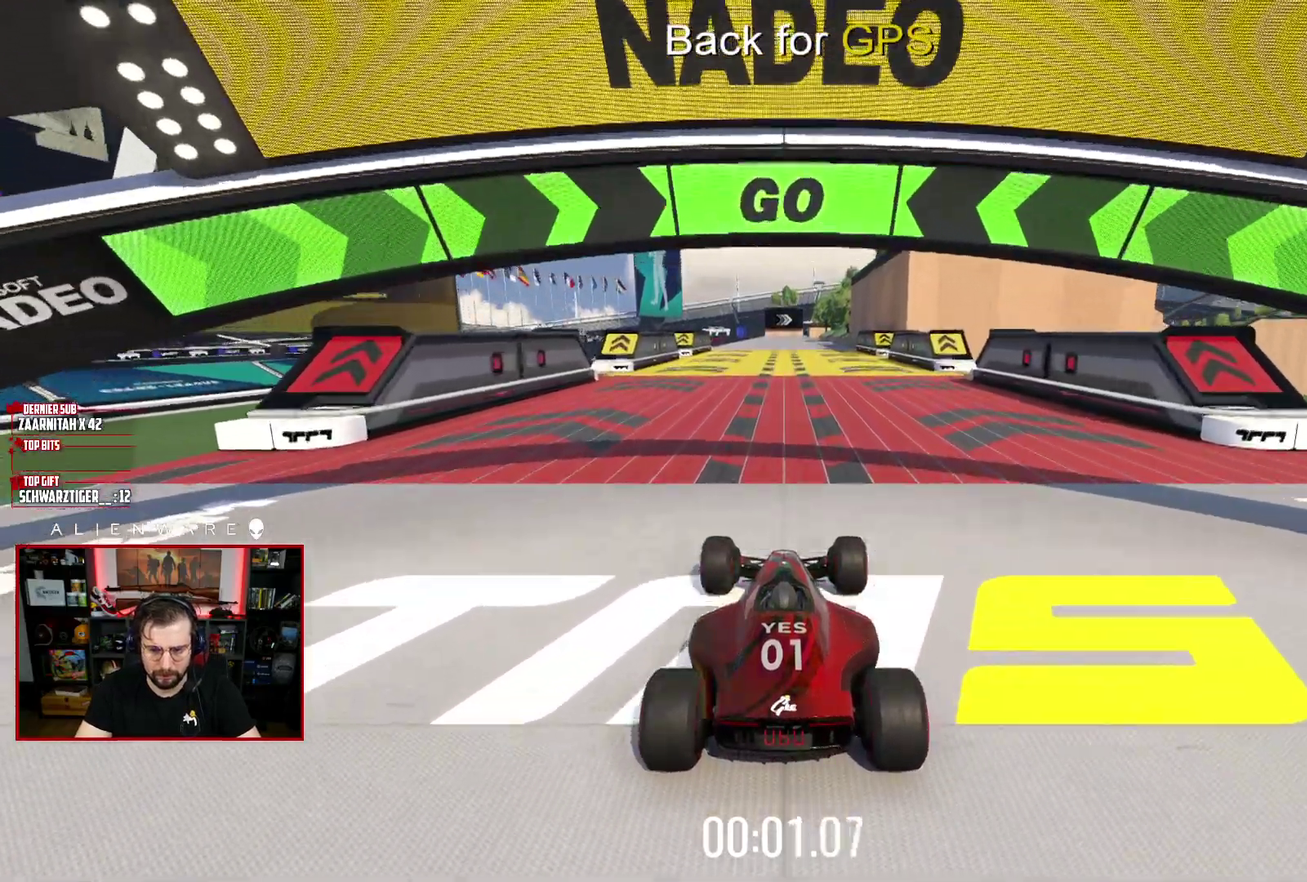
{"buttons": ["X"], "left_stick": "center", "right_stick": "center", "events": []}
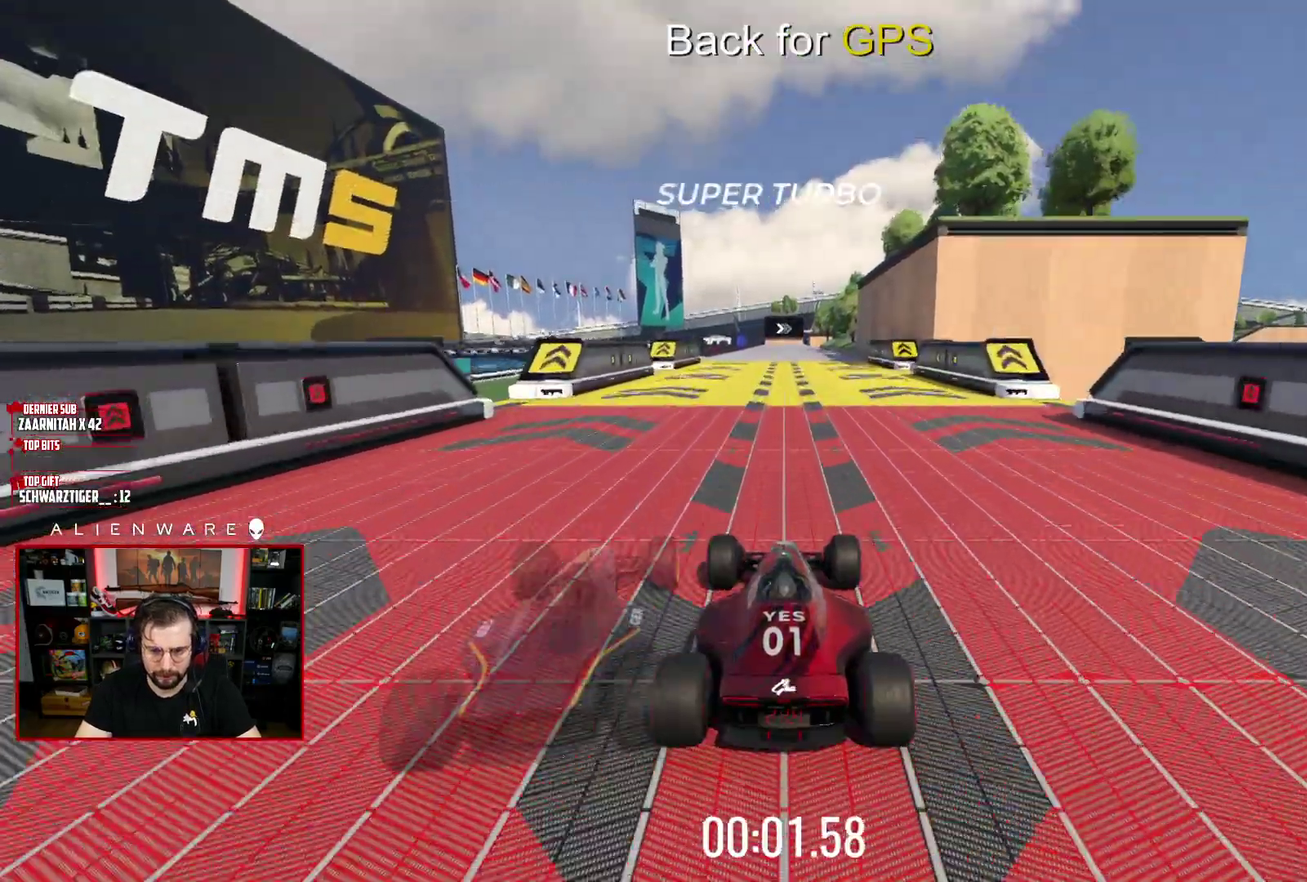
{"buttons": ["X"], "left_stick": "center", "right_stick": "center", "events": []}
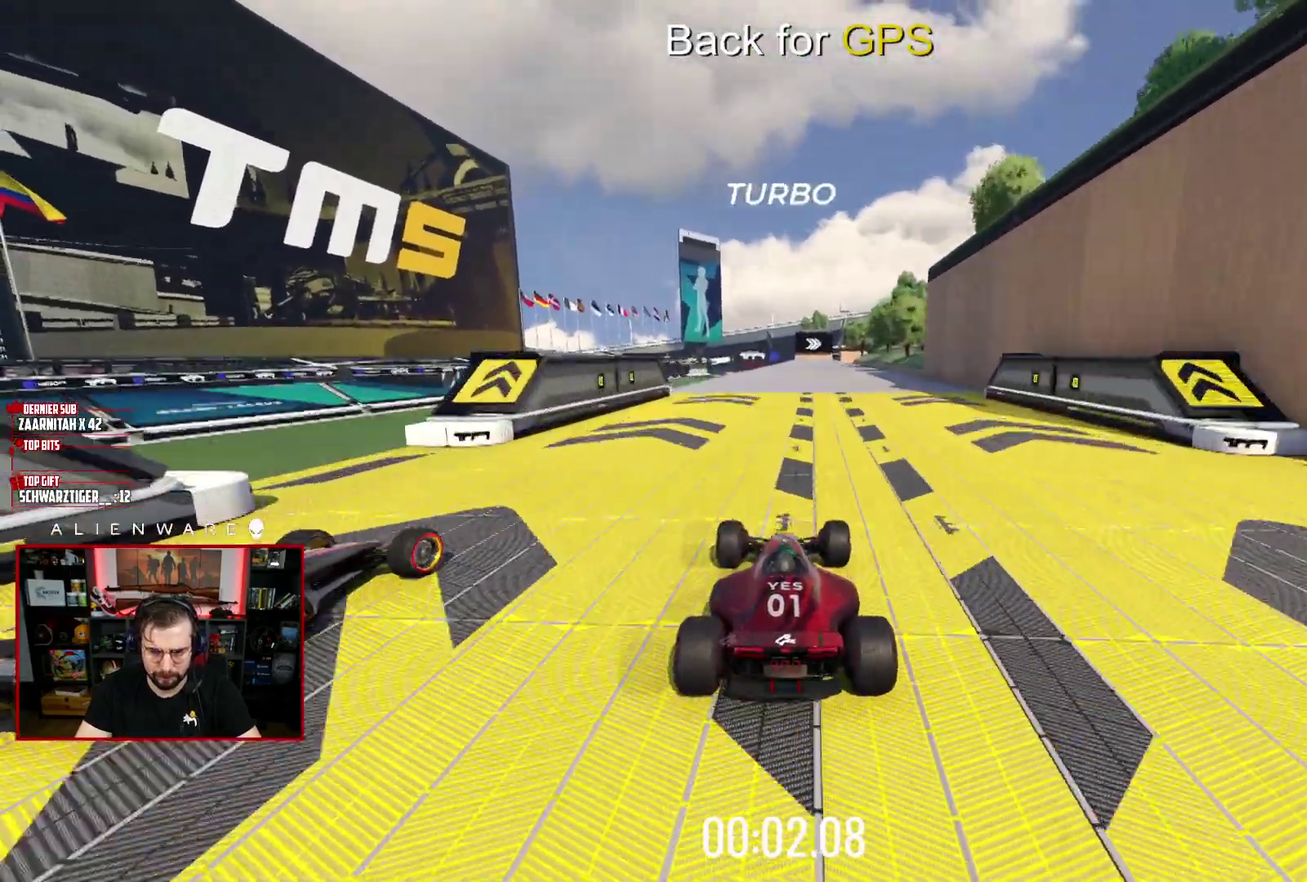
{"buttons": ["X"], "left_stick": "center", "right_stick": "center", "events": []}
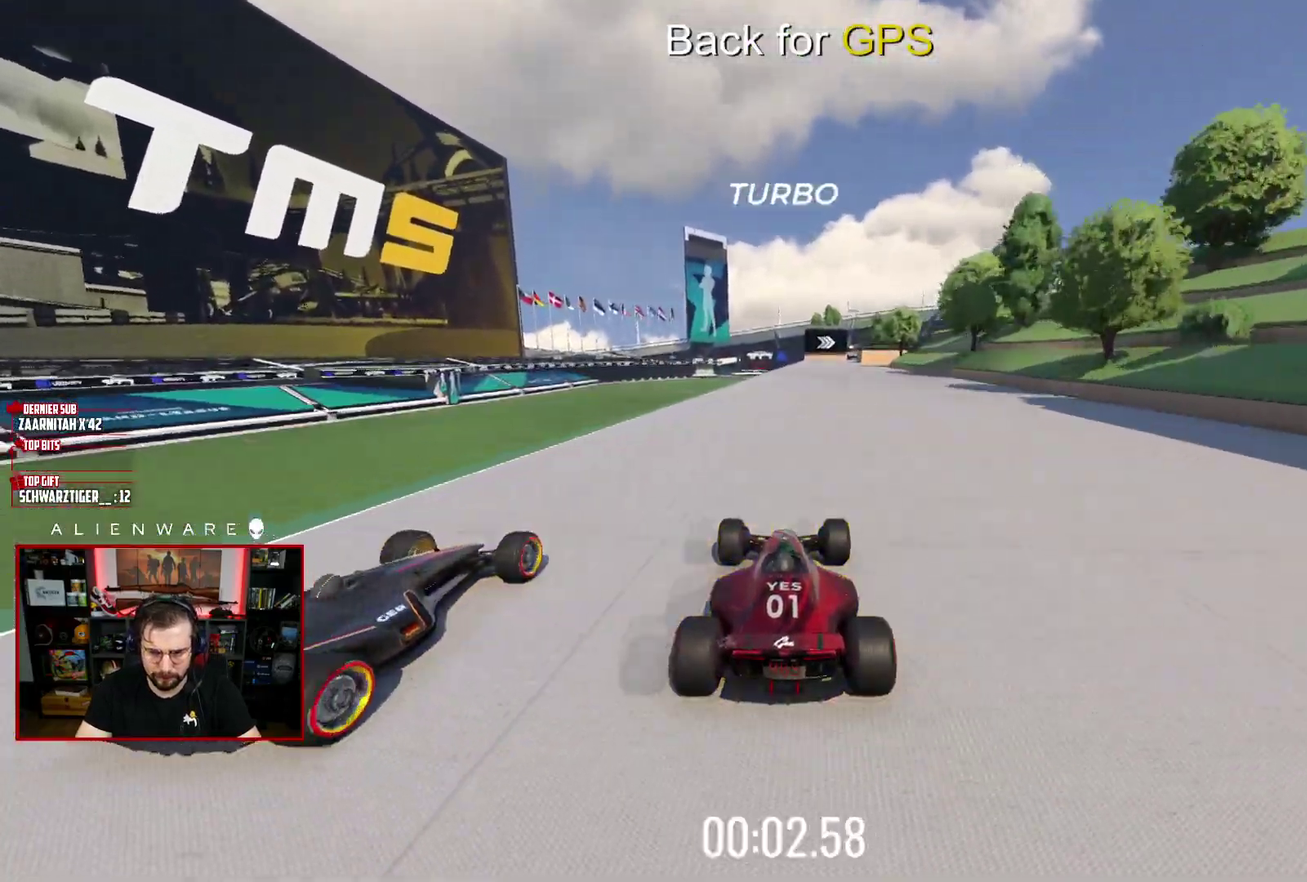
{"buttons": ["X"], "left_stick": "right", "right_stick": "center", "events": [[500, "left_stick", "right"]]}
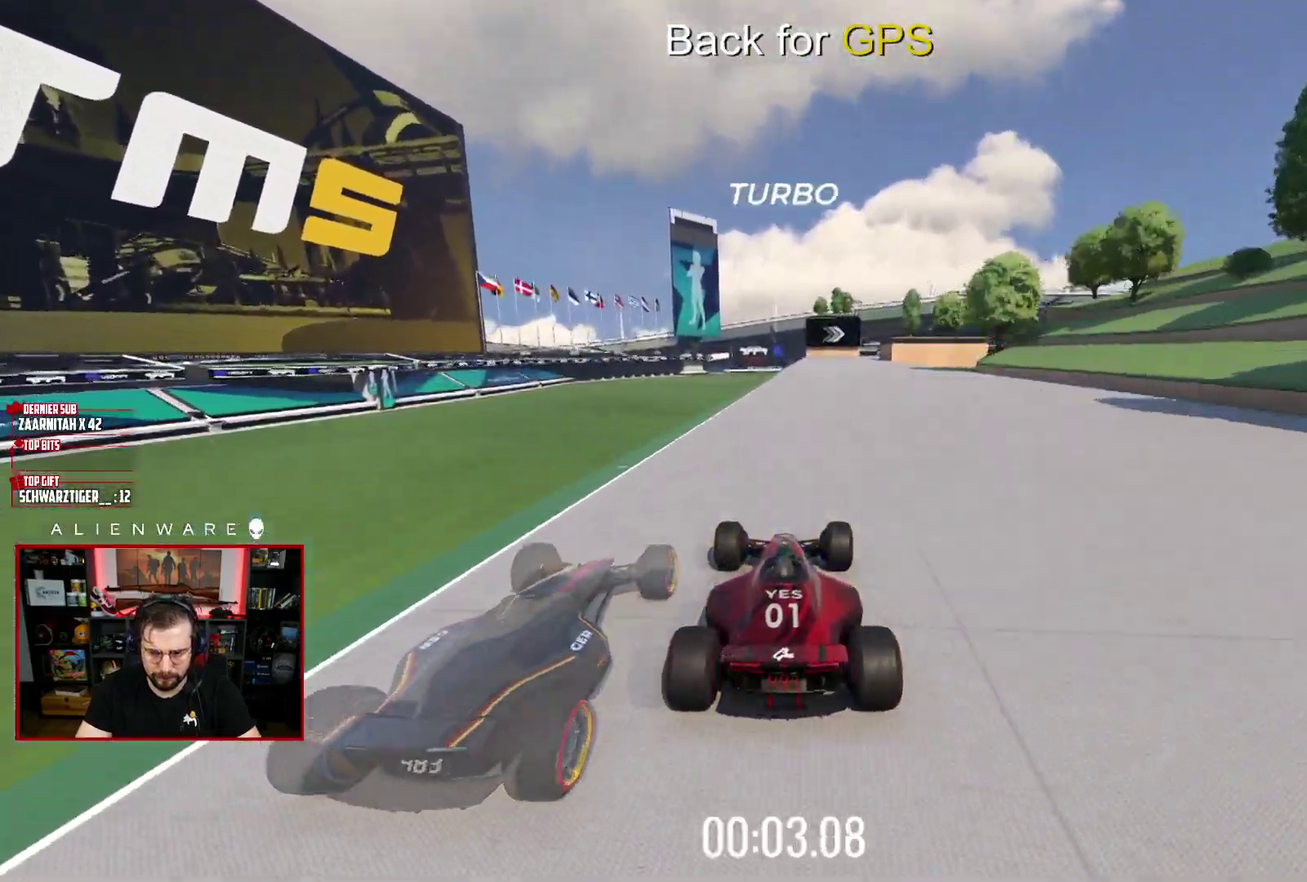
{"buttons": ["X"], "left_stick": "center", "right_stick": "center", "events": [[67, "left_stick", "center"]]}
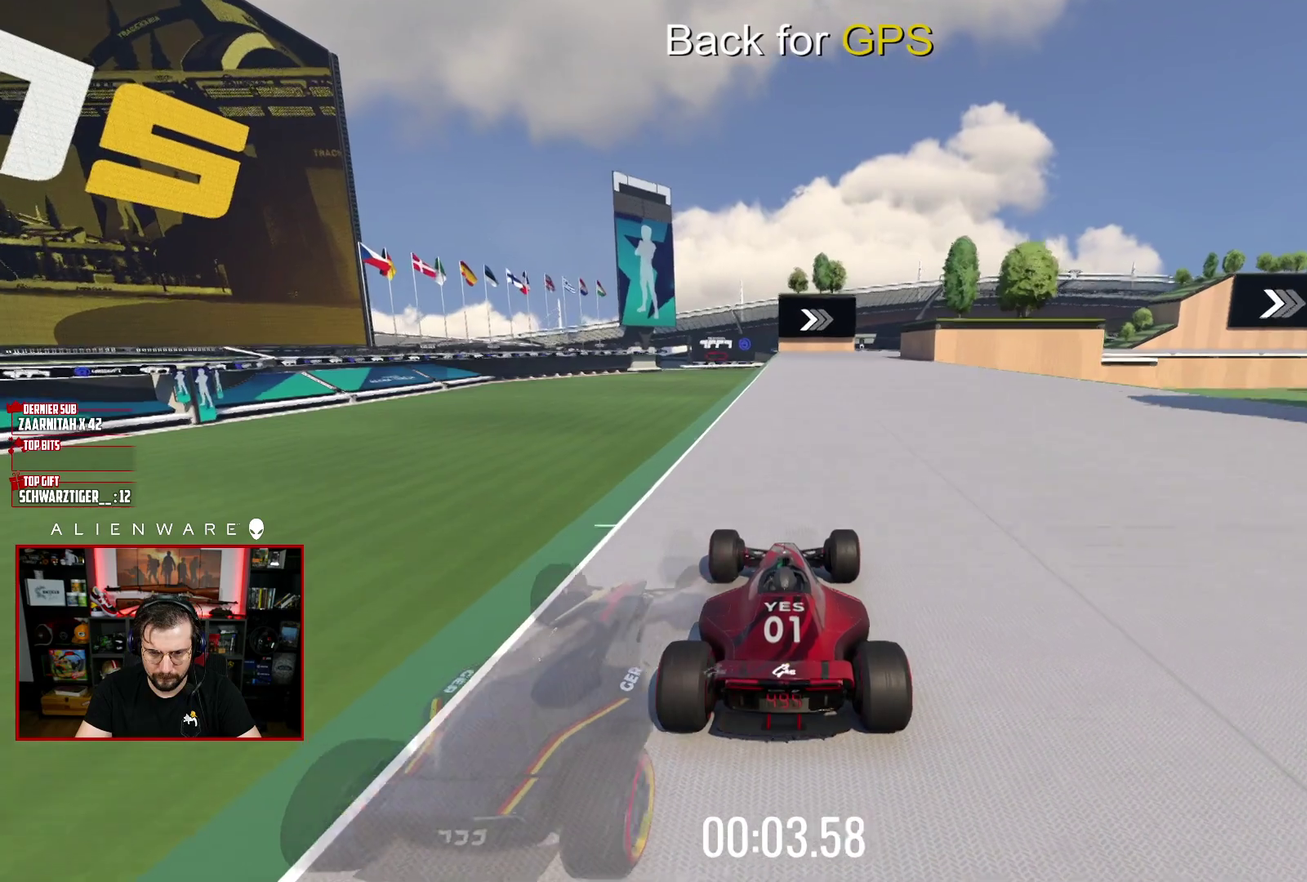
{"buttons": ["A", "X"], "left_stick": "right", "right_stick": "center", "events": [[133, "left_stick", "right"], [200, "A", "down"]]}
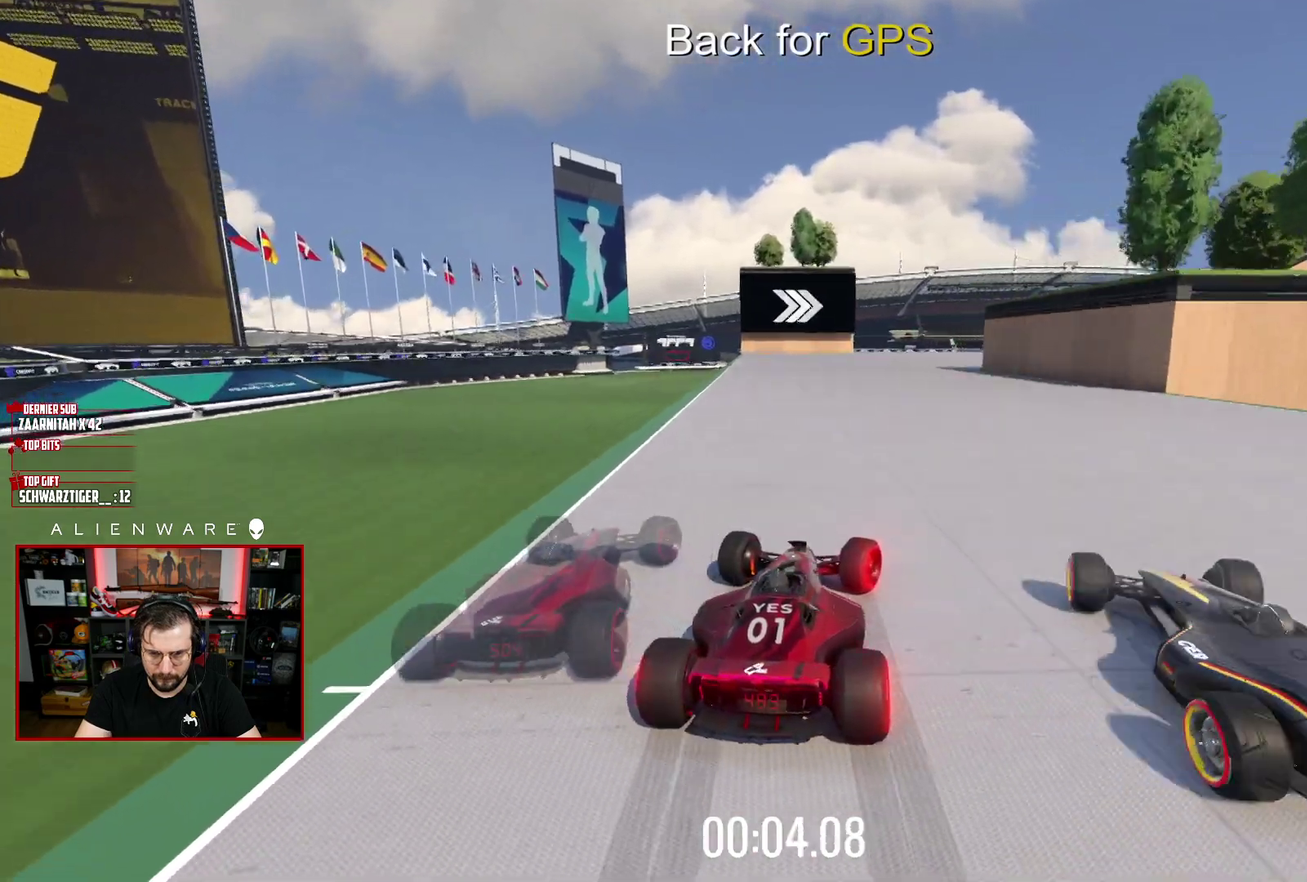
{"buttons": ["A", "X"], "left_stick": "center", "right_stick": "center", "events": [[50, "left_stick", "center"], [150, "left_stick", "right"], [333, "left_stick", "center"], [383, "left_stick", "right"], [483, "left_stick", "center"]]}
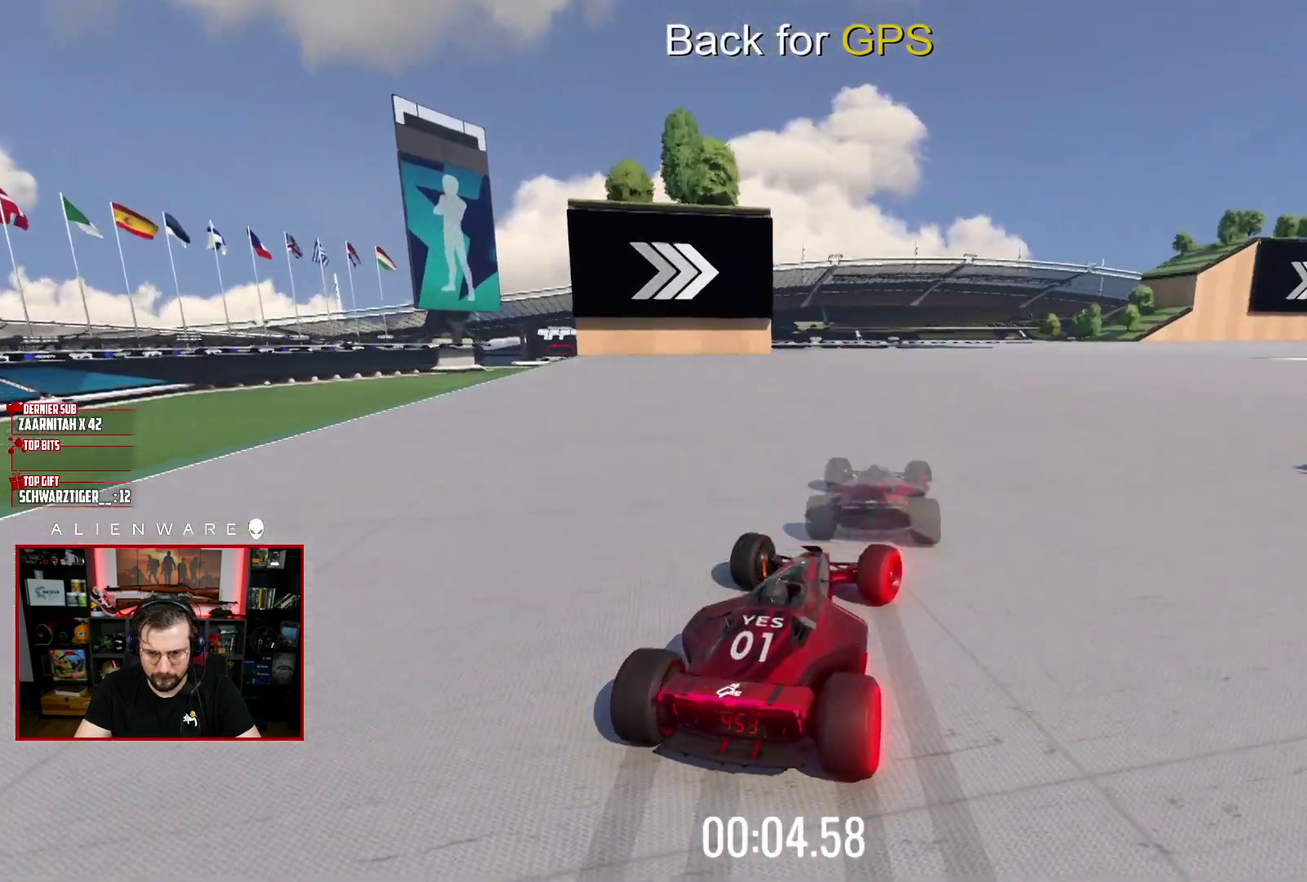
{"buttons": ["A", "X"], "left_stick": "right", "right_stick": "center", "events": [[67, "left_stick", "right"], [183, "left_stick", "center"], [250, "left_stick", "right"], [383, "left_stick", "center"], [433, "left_stick", "right"]]}
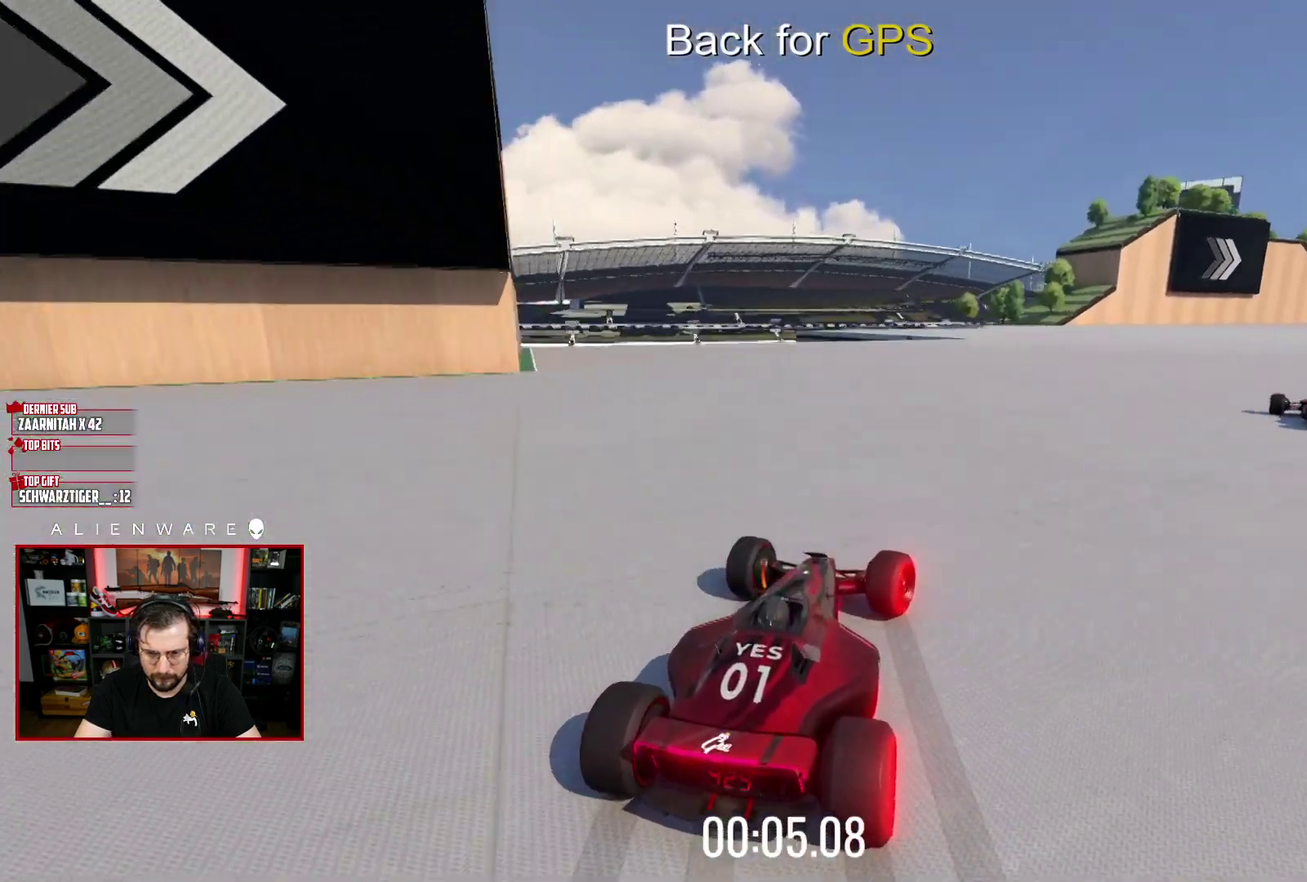
{"buttons": ["A", "X"], "left_stick": "right", "right_stick": "center", "events": [[50, "left_stick", "center"], [117, "left_stick", "right"], [233, "left_stick", "center"], [283, "left_stick", "right"]]}
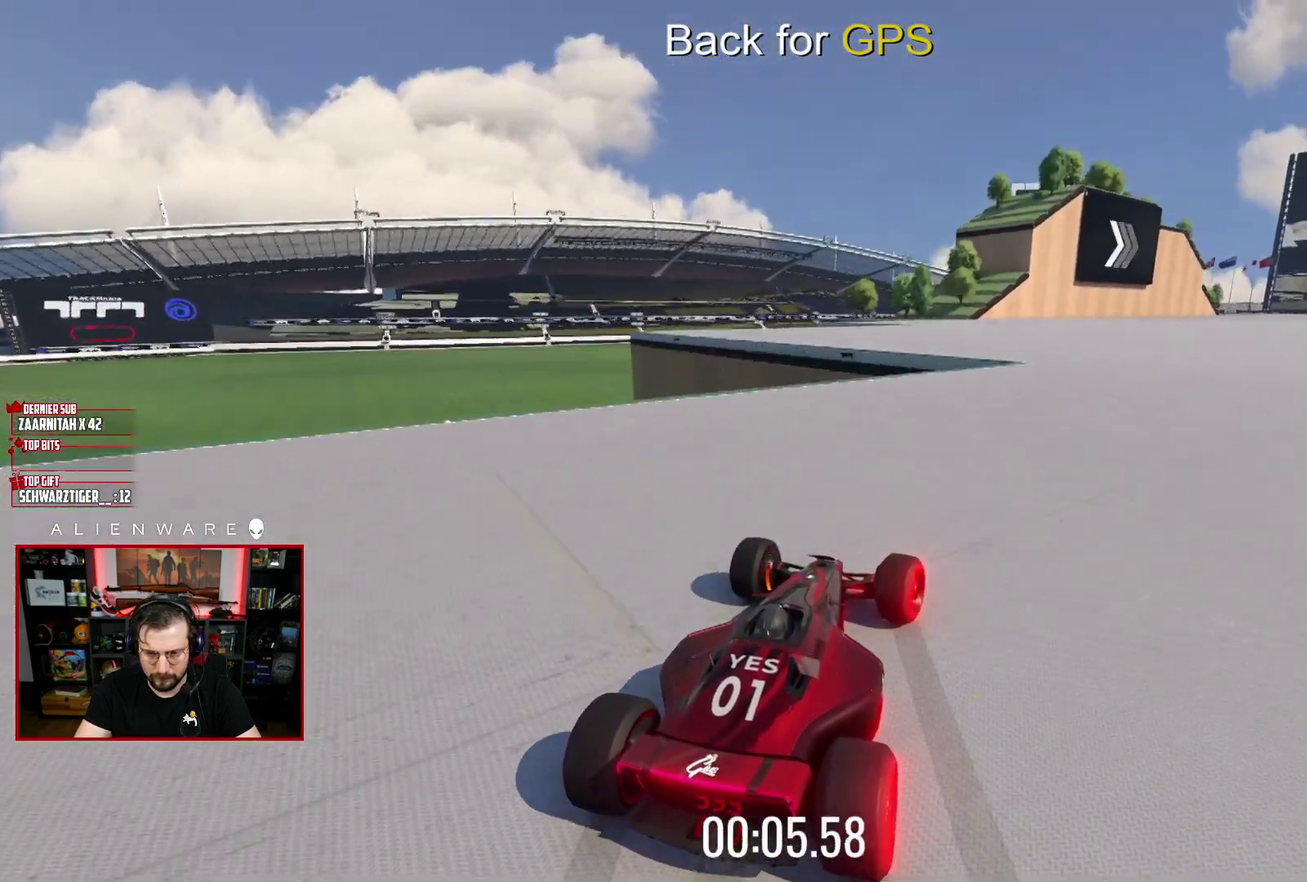
{"buttons": ["X"], "left_stick": "right", "right_stick": "center", "events": [[433, "A", "up"]]}
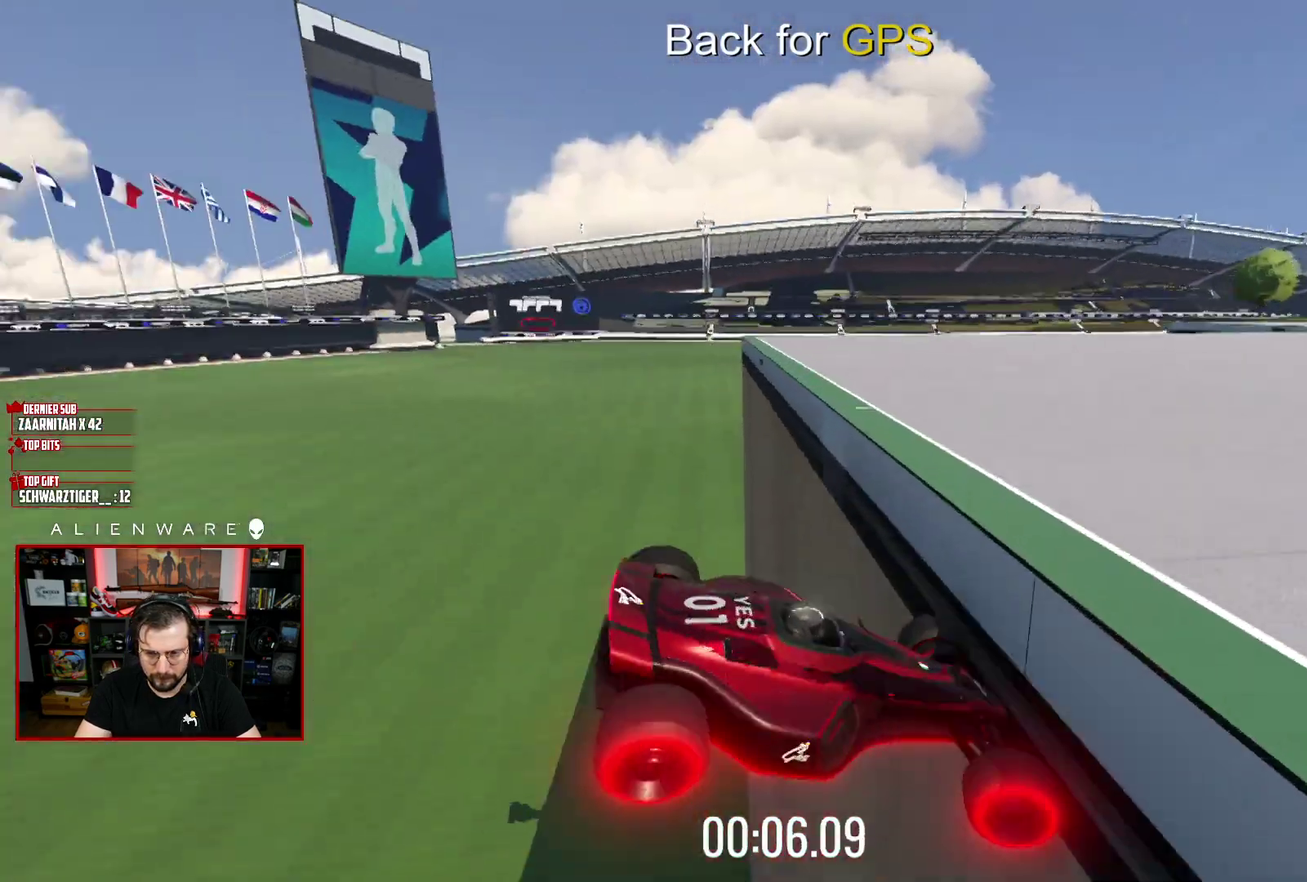
{"buttons": [], "left_stick": "center", "right_stick": "center", "events": [[167, "left_stick", "center"], [250, "X", "up"], [283, "left_stick", "right"], [350, "B", "down"], [467, "B", "up"], [500, "left_stick", "center"]]}
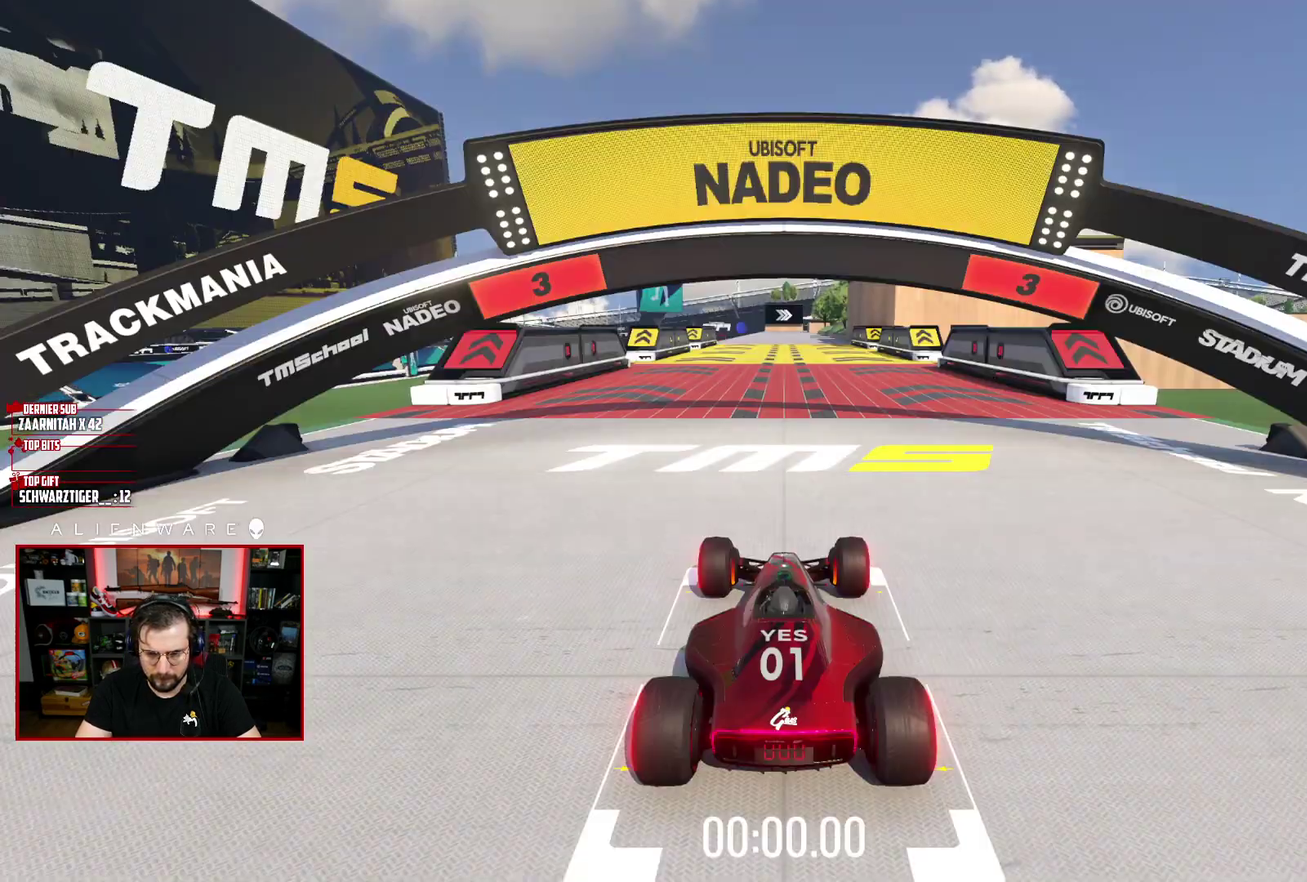
{"buttons": ["X"], "left_stick": "center", "right_stick": "center", "events": [[83, "X", "down"]]}
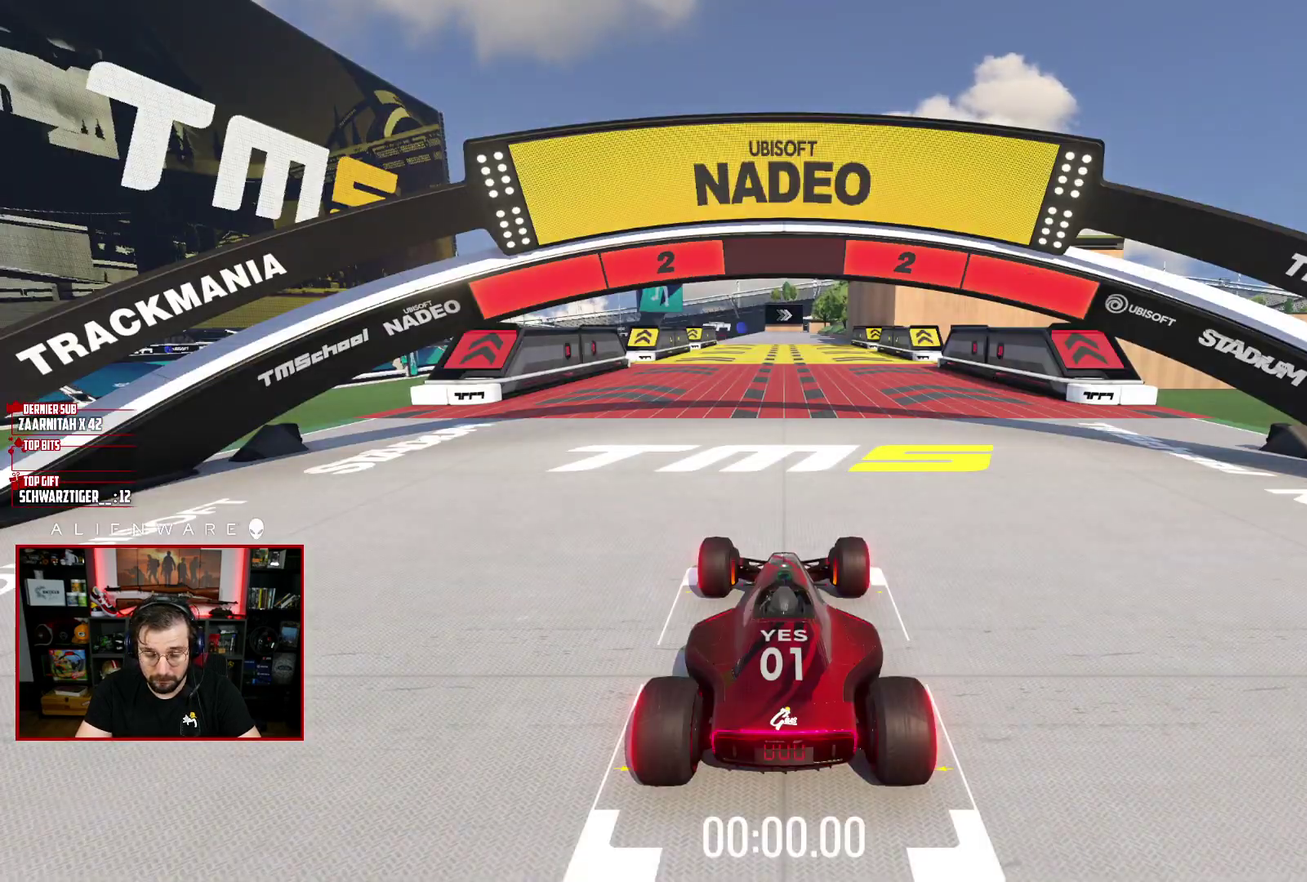
{"buttons": ["X"], "left_stick": "center", "right_stick": "center", "events": []}
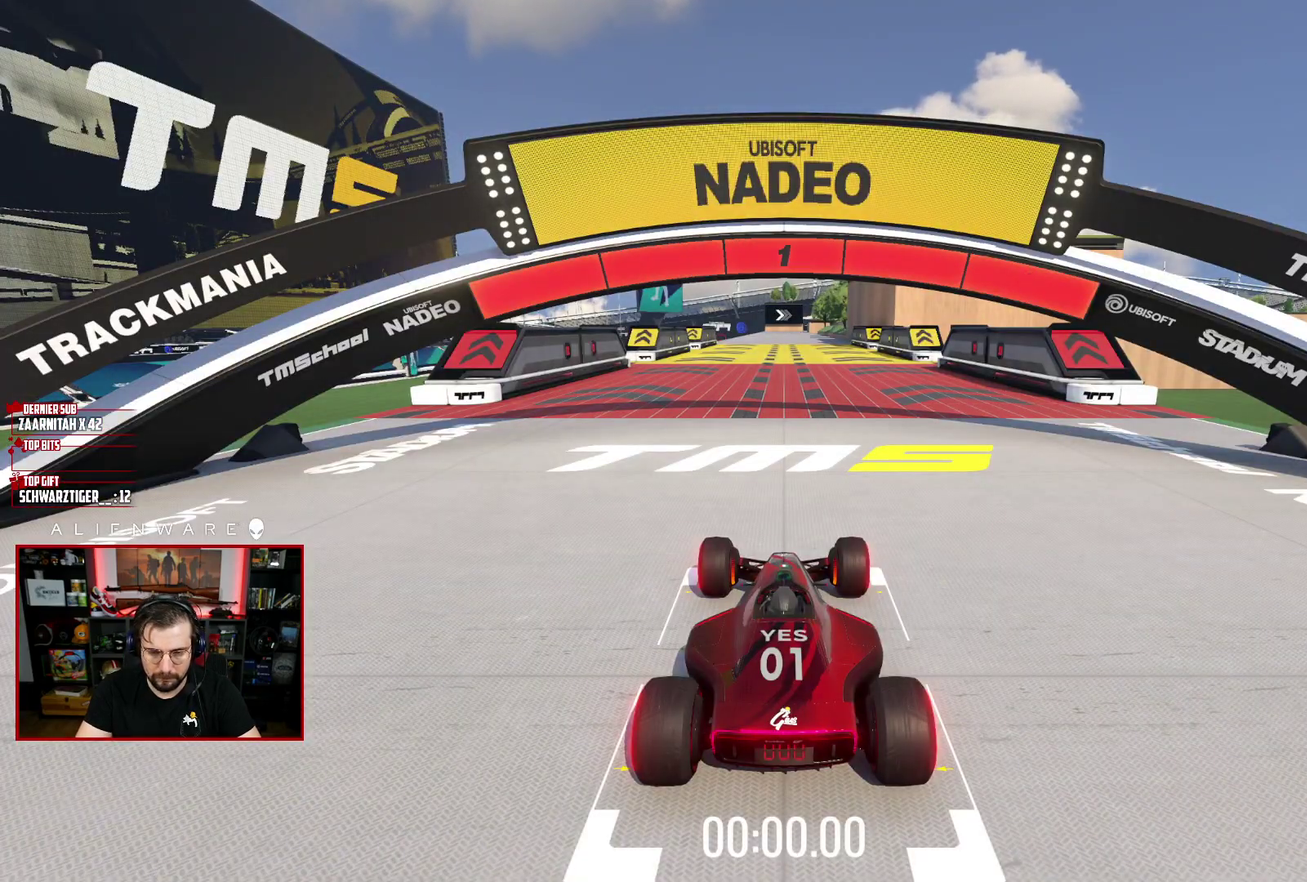
{"buttons": ["X"], "left_stick": "center", "right_stick": "center", "events": []}
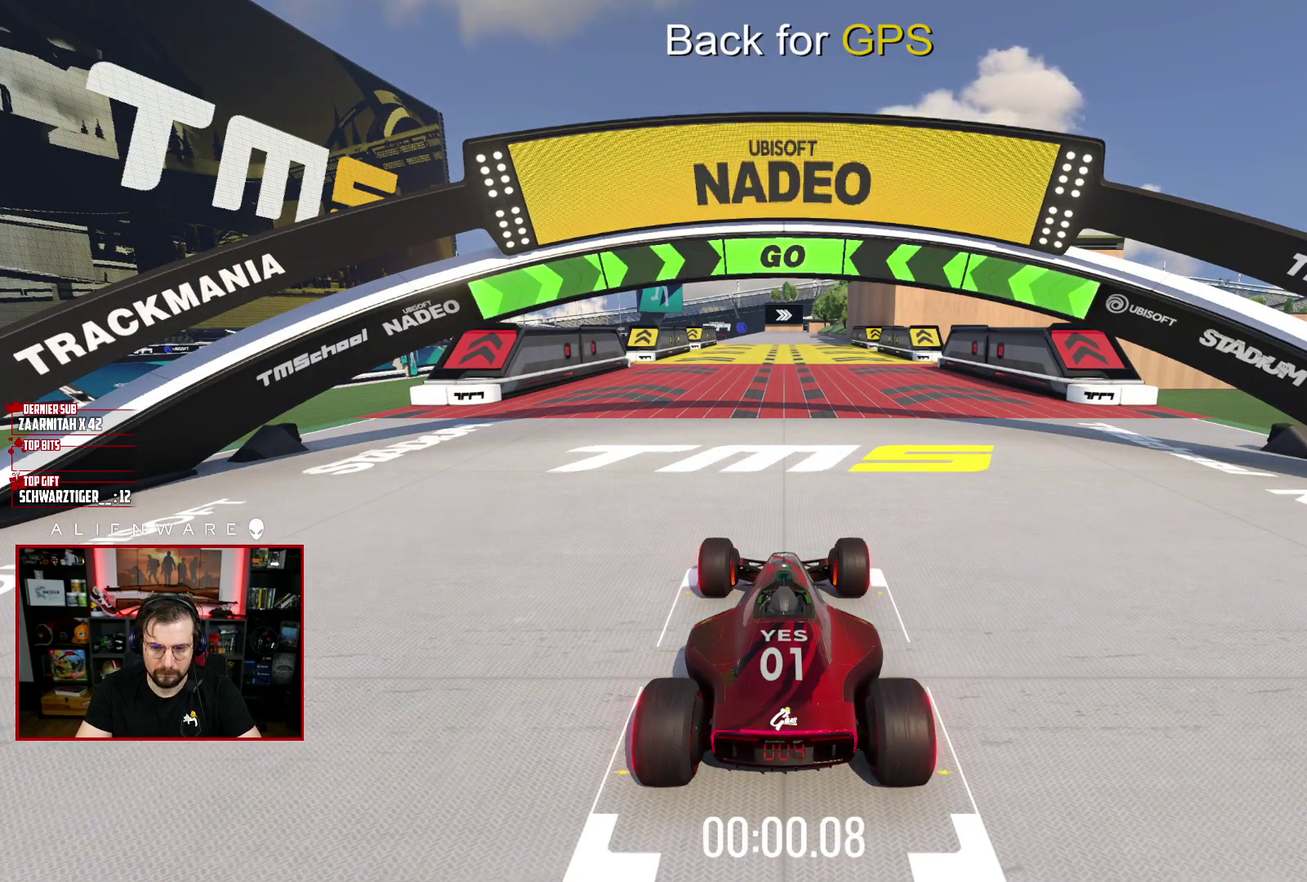
{"buttons": ["X"], "left_stick": "center", "right_stick": "center", "events": []}
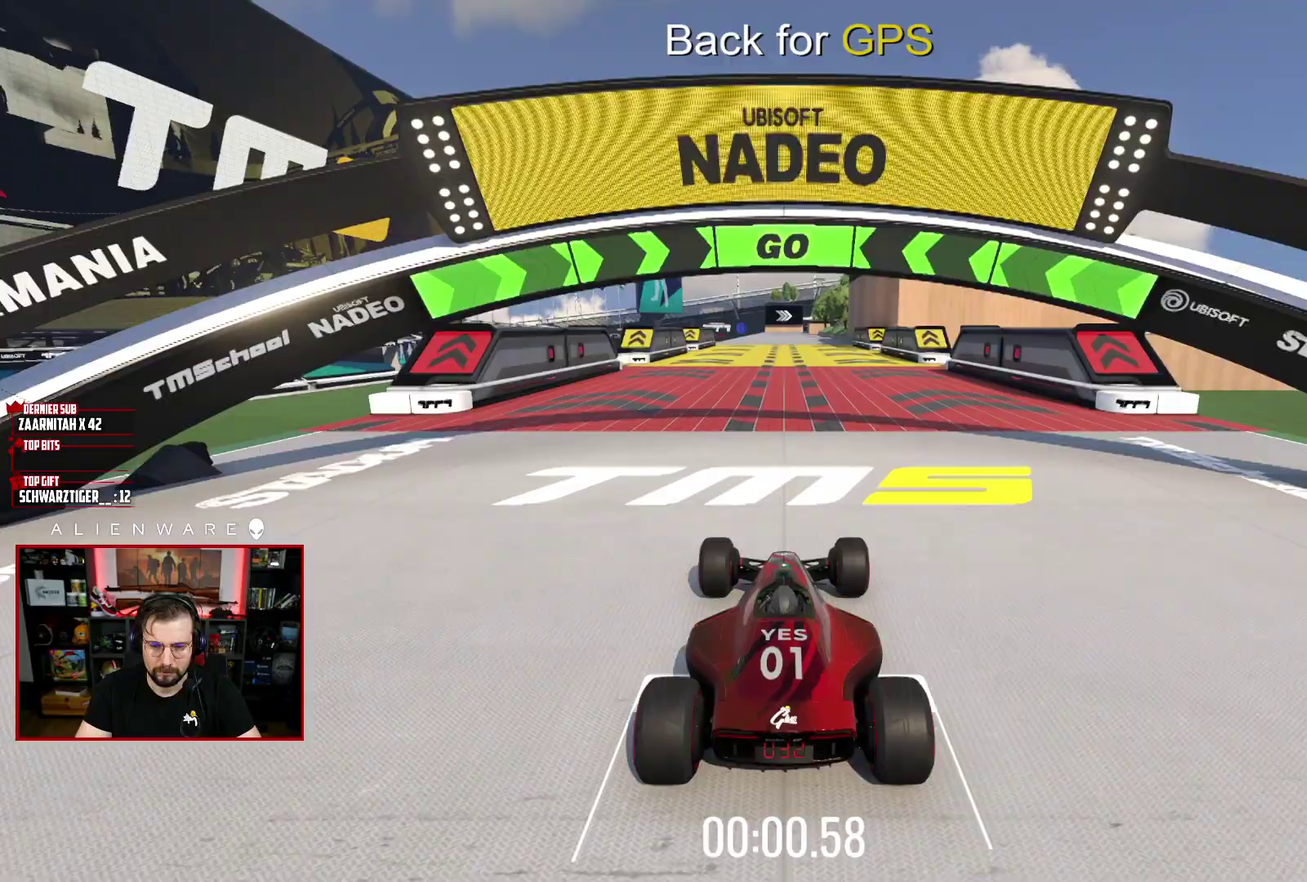
{"buttons": ["X"], "left_stick": "center", "right_stick": "center", "events": []}
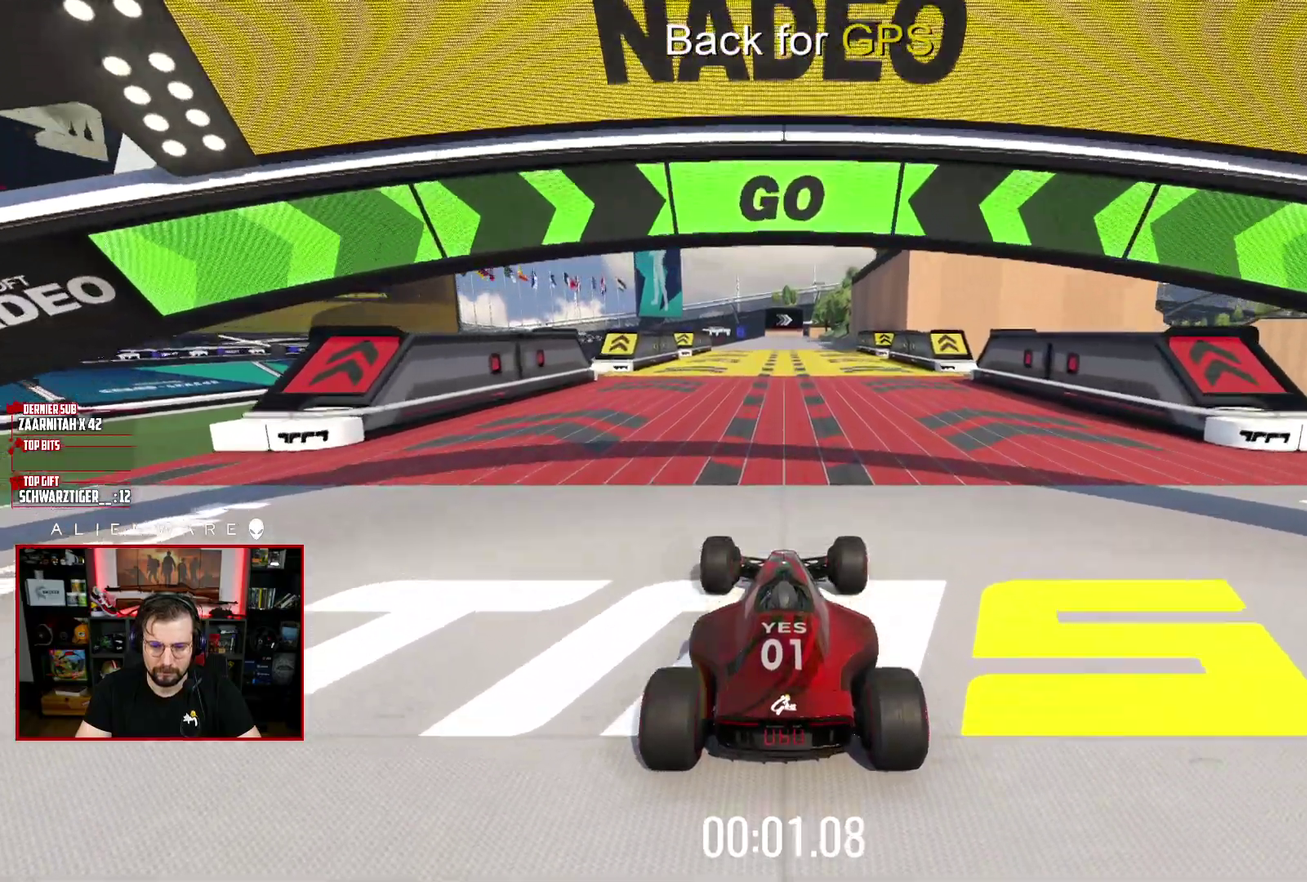
{"buttons": ["X"], "left_stick": "center", "right_stick": "center", "events": []}
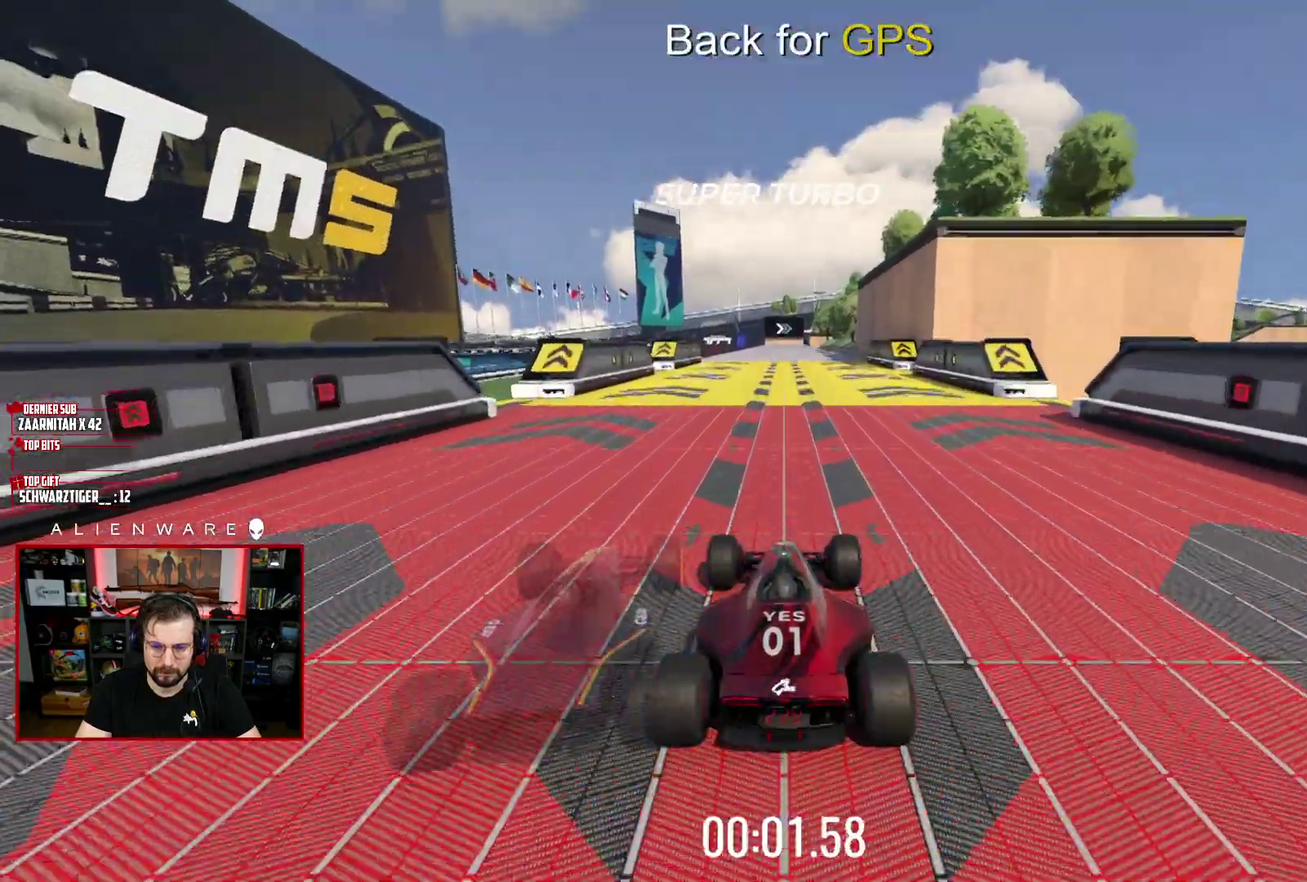
{"buttons": ["X"], "left_stick": "center", "right_stick": "center", "events": [[50, "left_stick", "left"], [150, "left_stick", "center"]]}
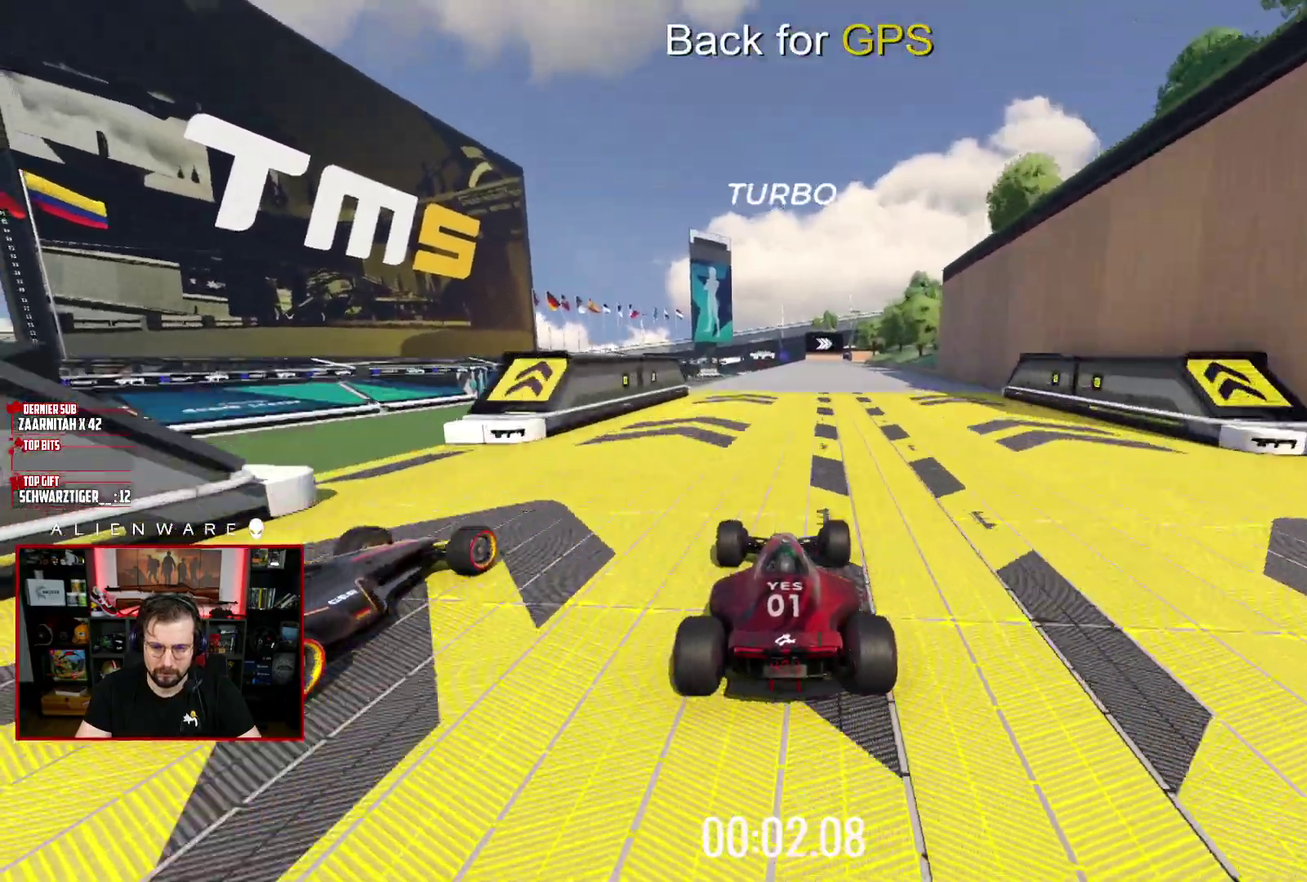
{"buttons": ["X"], "left_stick": "center", "right_stick": "center", "events": [[350, "left_stick", "right"], [433, "left_stick", "center"]]}
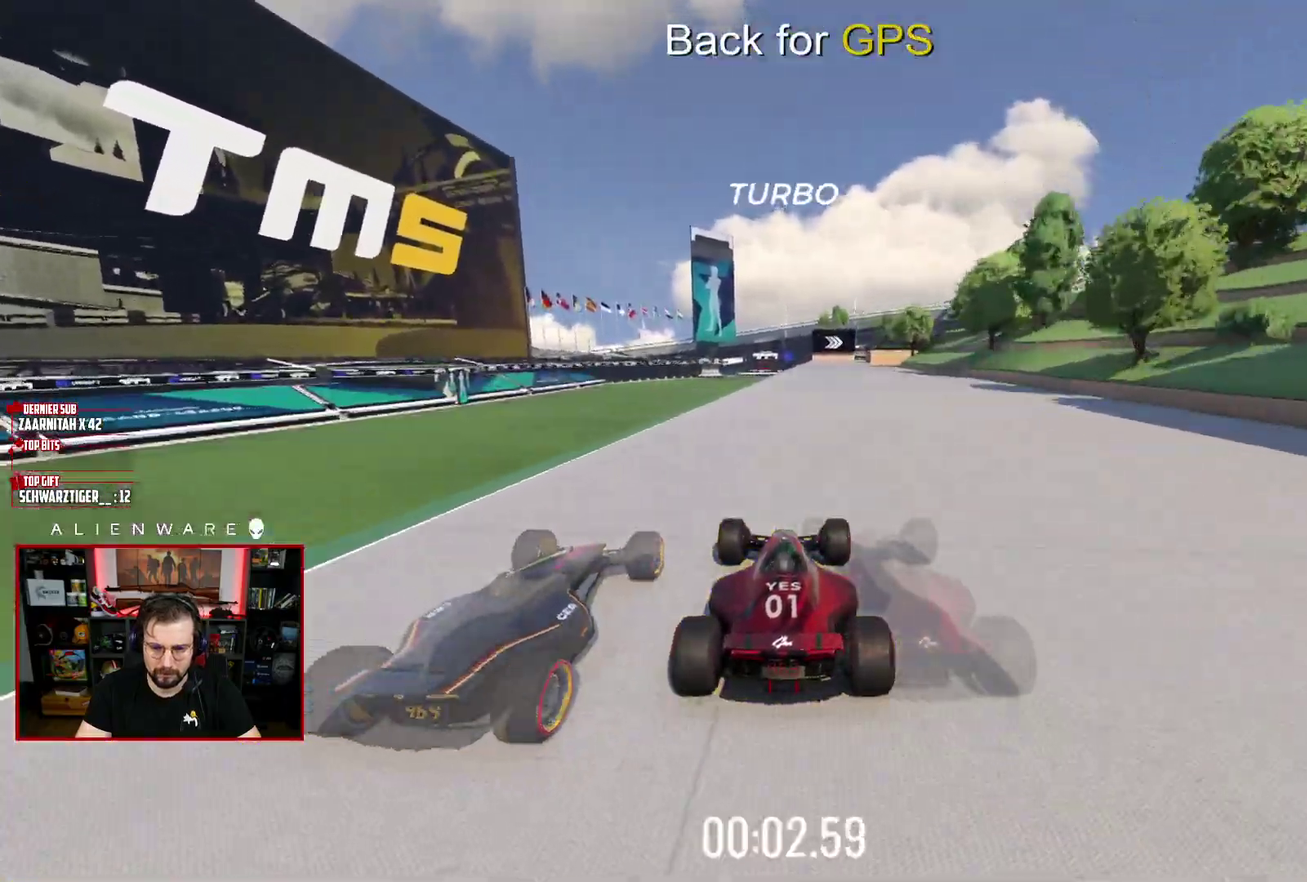
{"buttons": ["X"], "left_stick": "right", "right_stick": "center", "events": [[83, "left_stick", "right"], [133, "left_stick", "center"], [467, "left_stick", "right"]]}
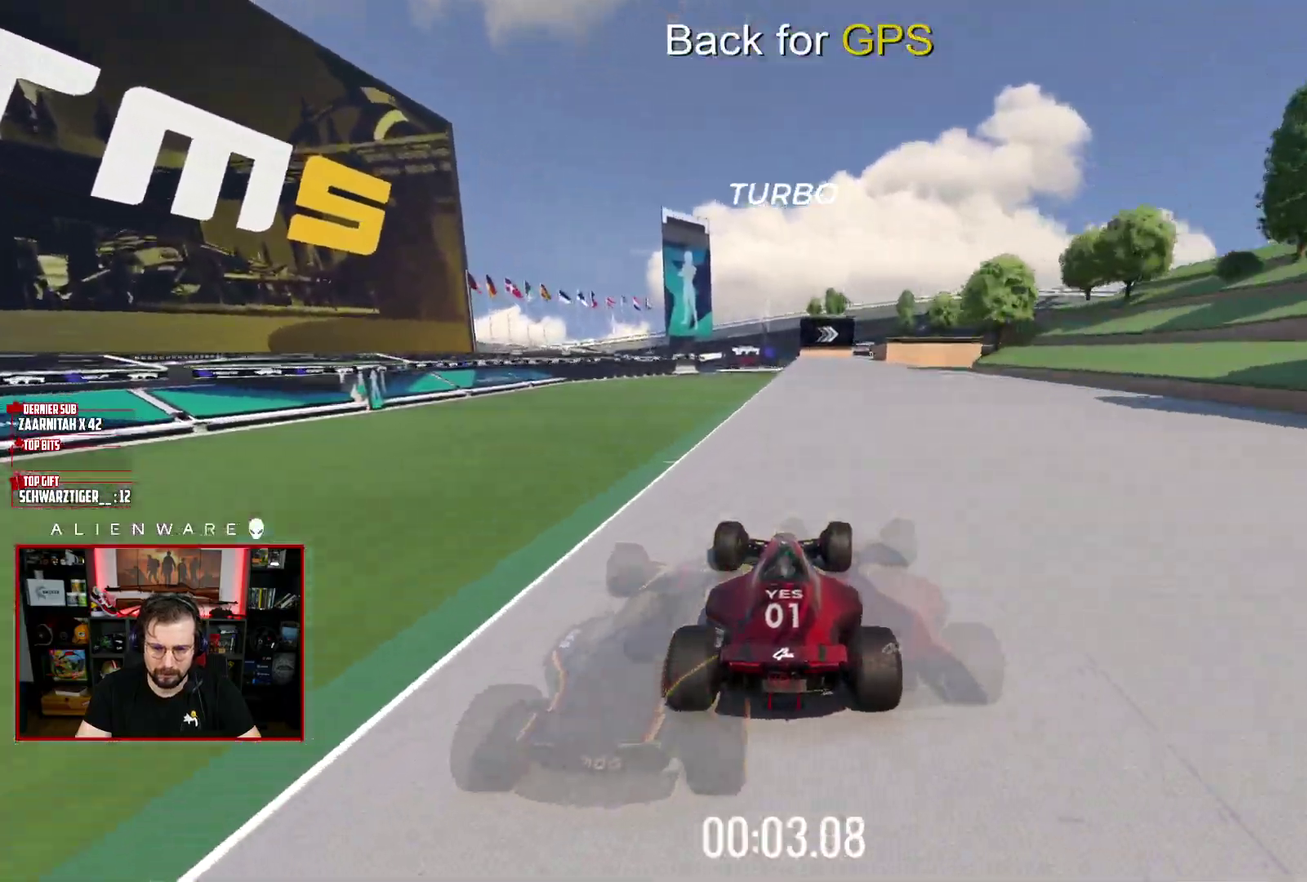
{"buttons": ["X"], "left_stick": "center", "right_stick": "center", "events": [[33, "left_stick", "center"], [383, "left_stick", "right"], [500, "left_stick", "center"]]}
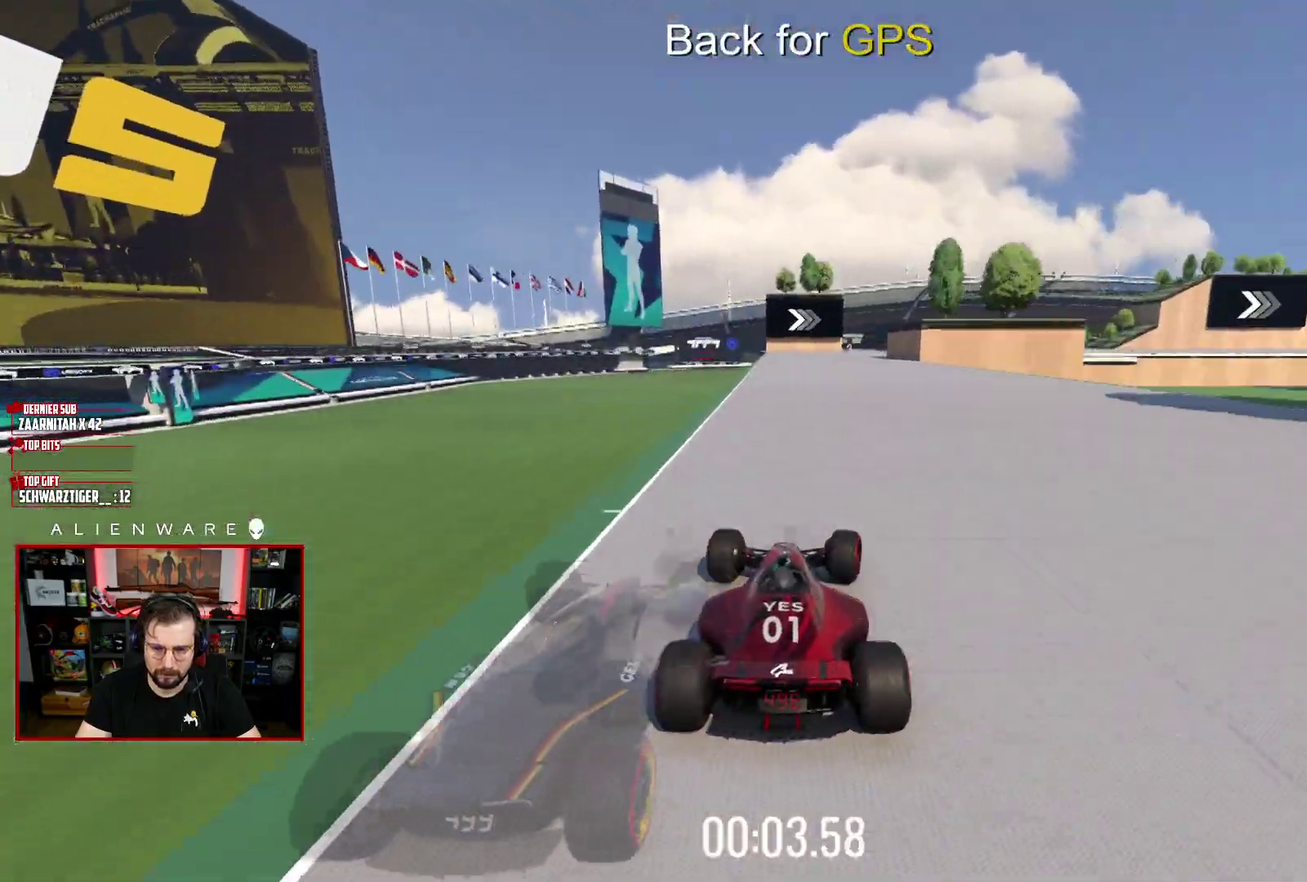
{"buttons": ["A", "X"], "left_stick": "right", "right_stick": "center", "events": [[283, "left_stick", "right"], [450, "A", "down"]]}
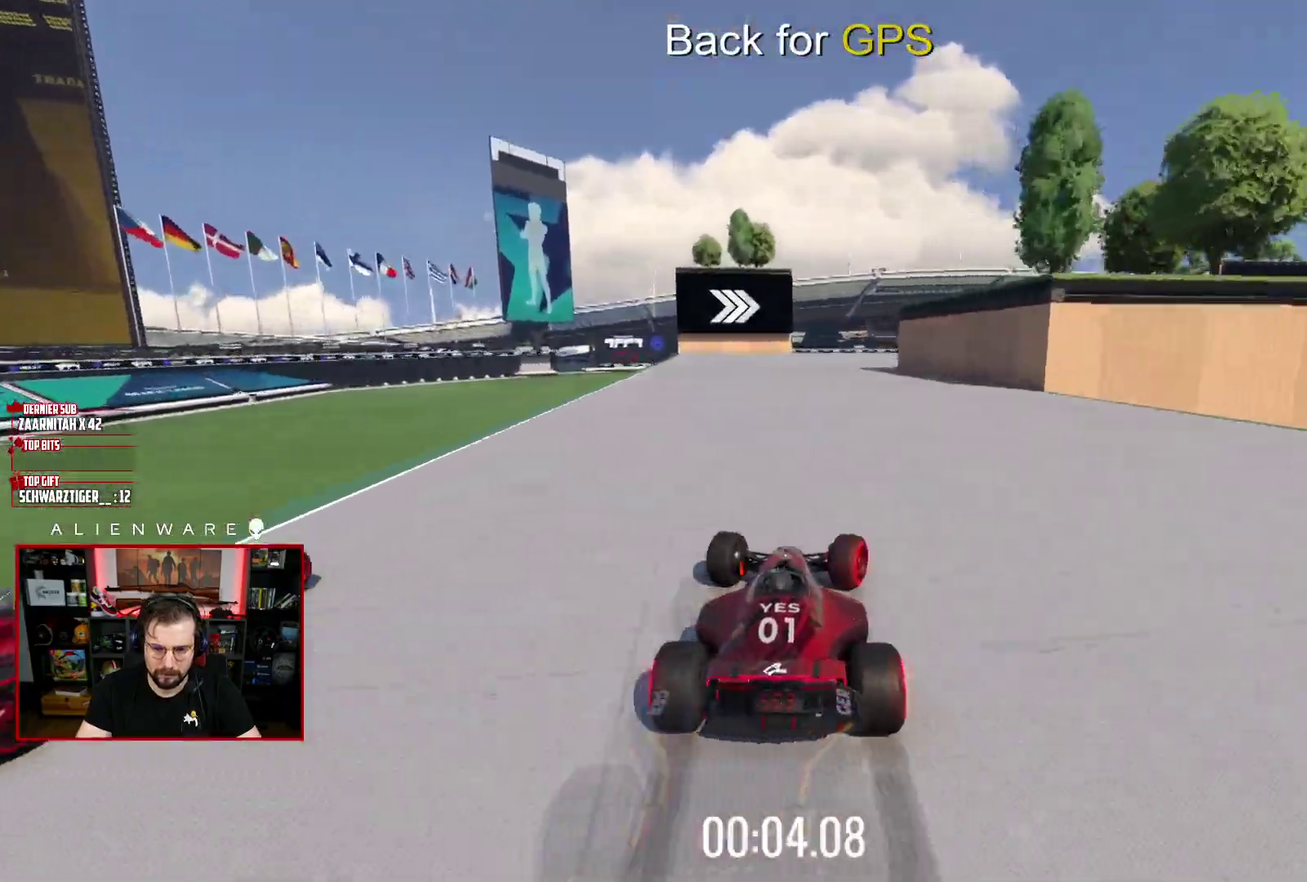
{"buttons": ["X"], "left_stick": "center", "right_stick": "center", "events": [[200, "A", "up"], [233, "left_stick", "center"], [300, "left_stick", "right"], [467, "left_stick", "center"]]}
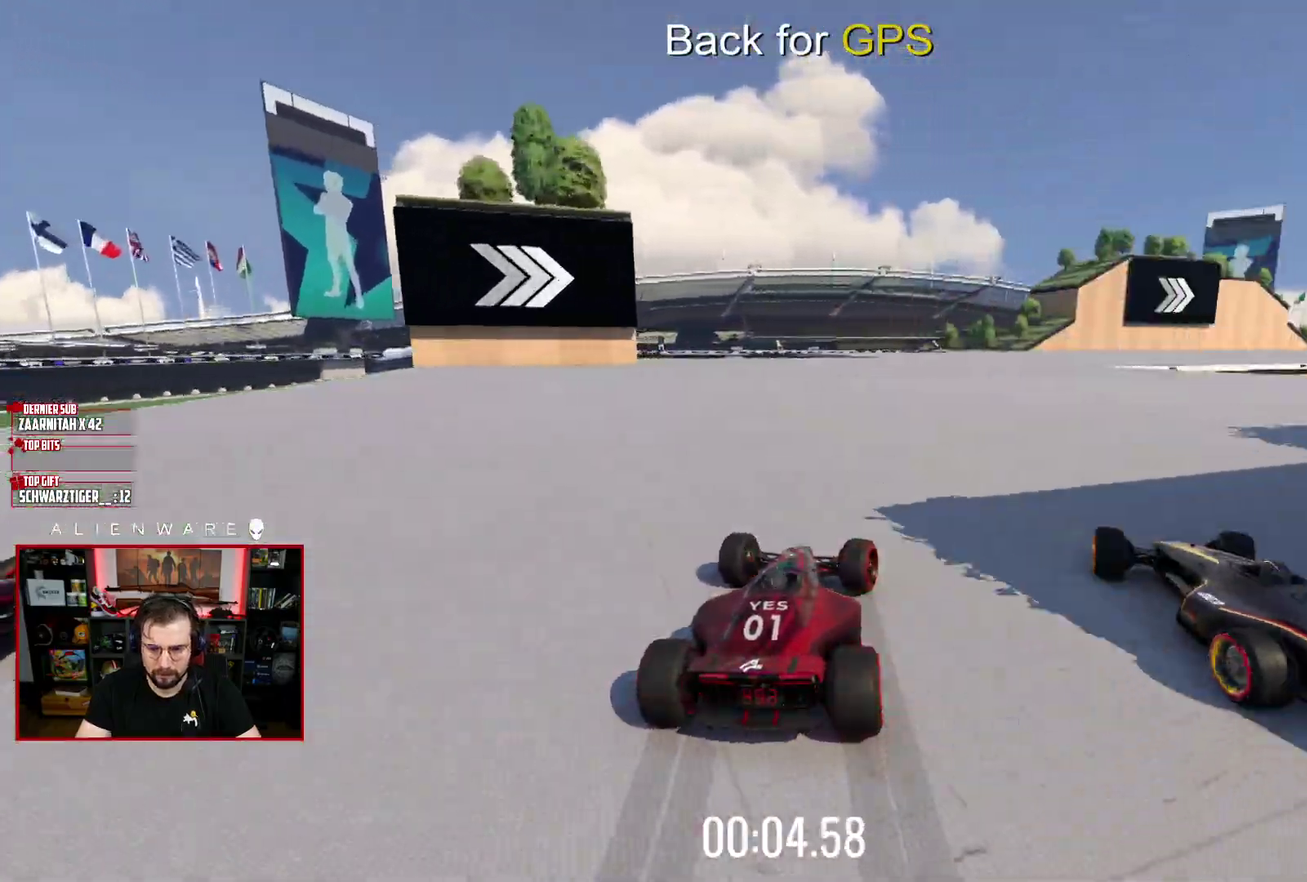
{"buttons": ["X"], "left_stick": "right", "right_stick": "center", "events": [[17, "left_stick", "right"], [200, "A", "down"], [383, "left_stick", "center"], [450, "left_stick", "right"], [500, "A", "up"]]}
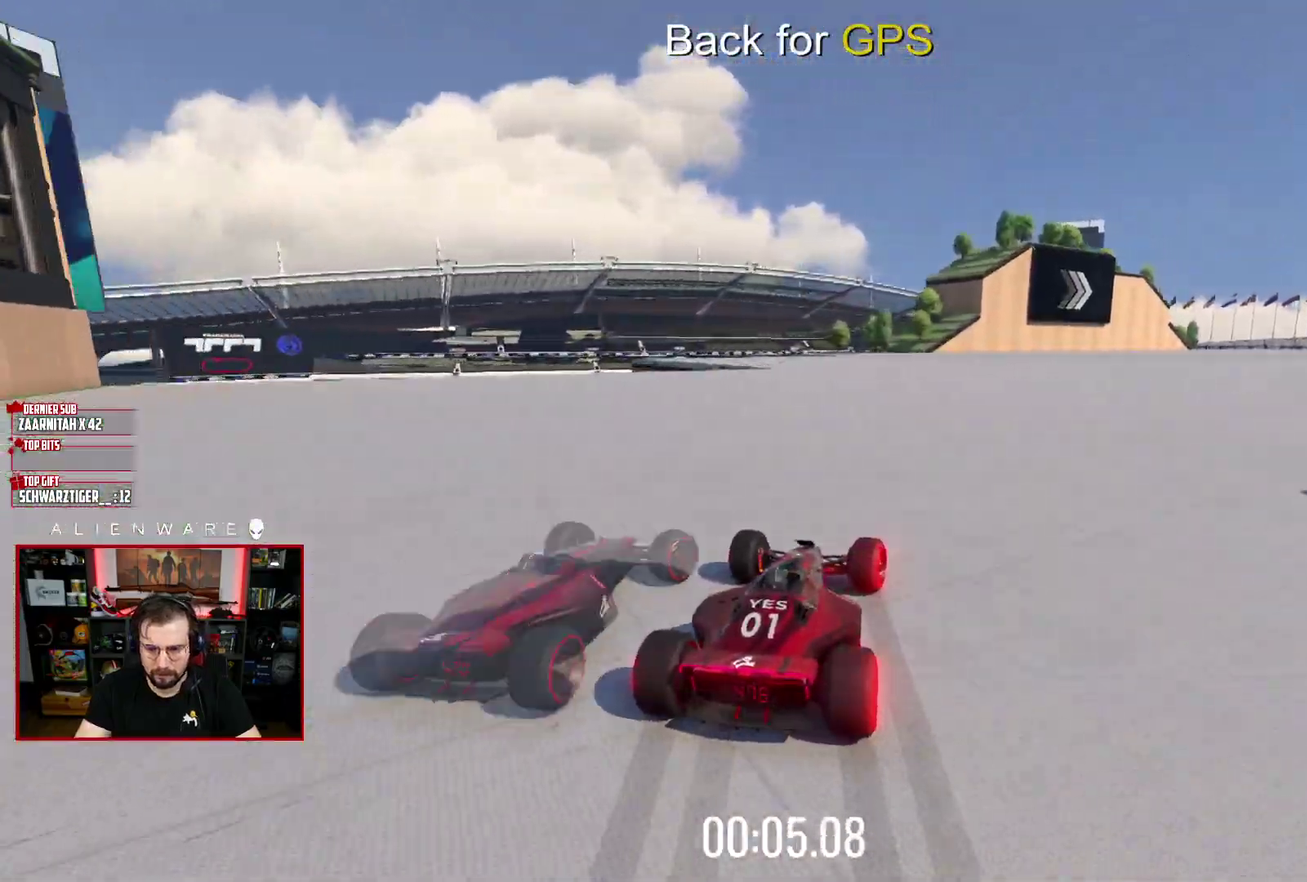
{"buttons": ["X"], "left_stick": "right", "right_stick": "center", "events": []}